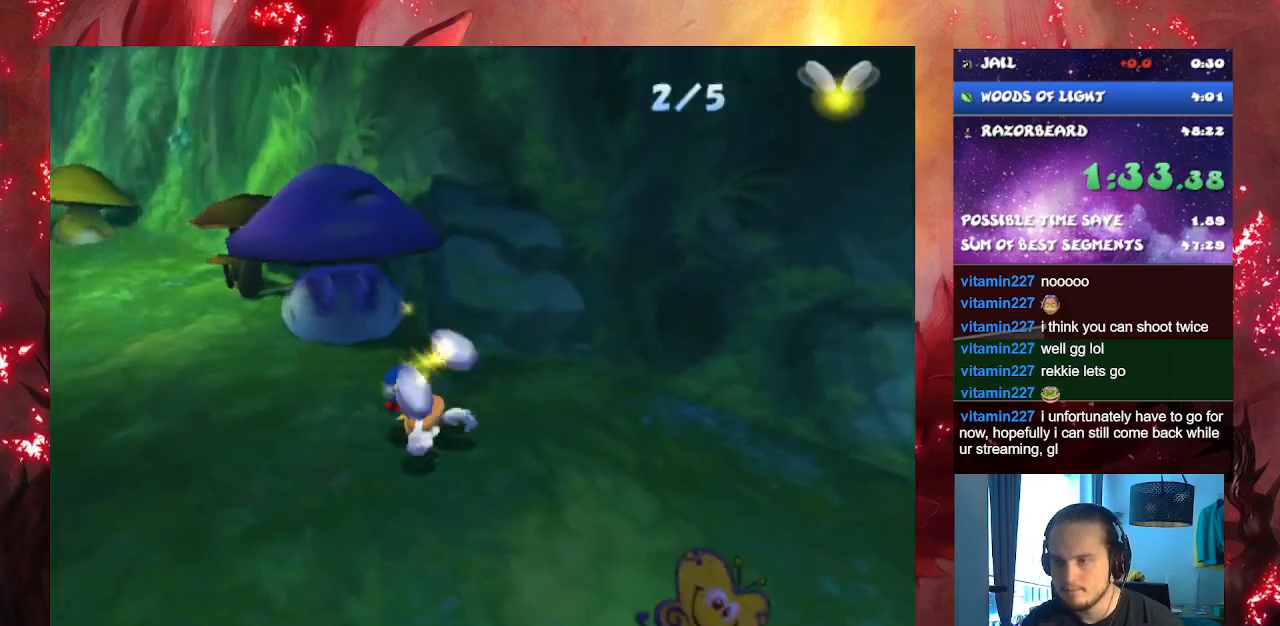
Gameplay with a controller (PlayStation layout); each line is a JSON object with the inputs held at the frame after it. "button_events" lists button changes between this image and that frame as [ms after this image, input, new state], when the widget could be followed in between (sticks are given only as held states). Not read: L3 R3.
{"buttons": [], "left_stick": "up-left", "right_stick": "center", "button_events": []}
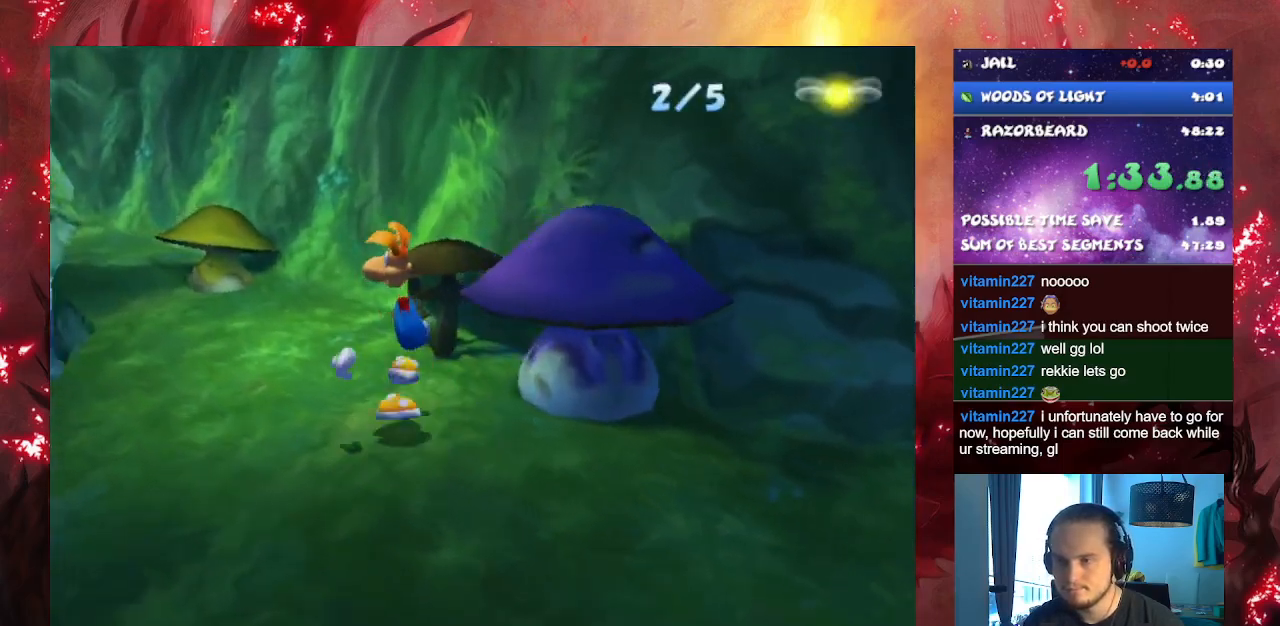
{"buttons": [], "left_stick": "up-left", "right_stick": "center", "button_events": []}
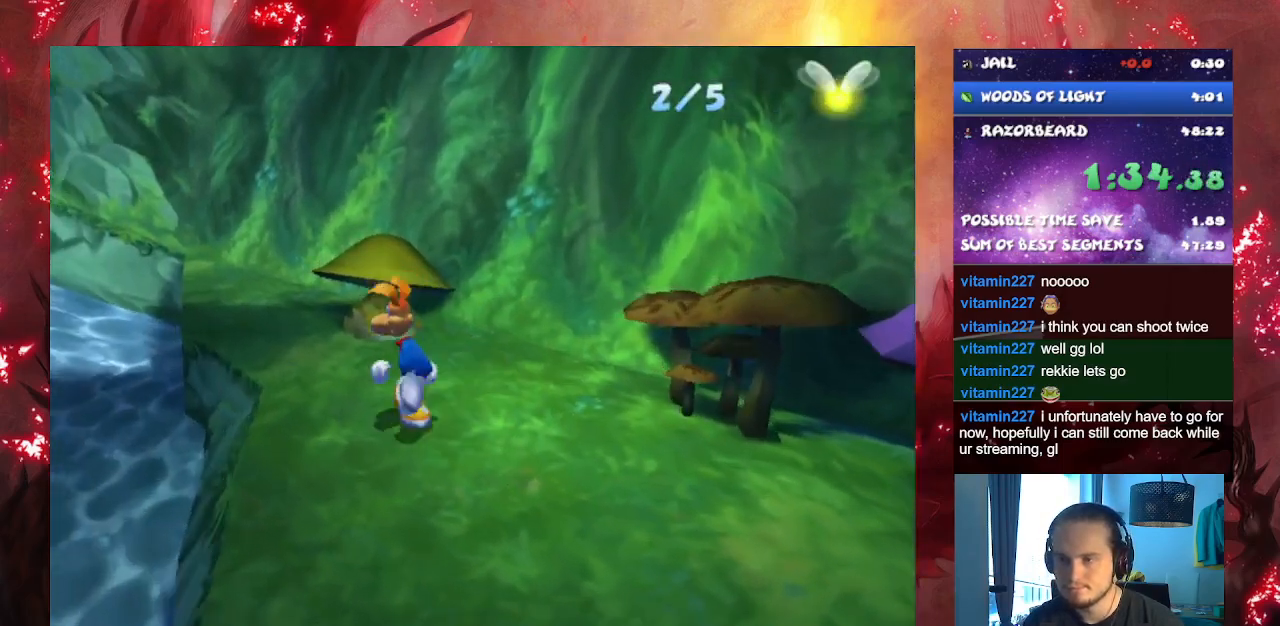
{"buttons": [], "left_stick": "up-left", "right_stick": "center", "button_events": []}
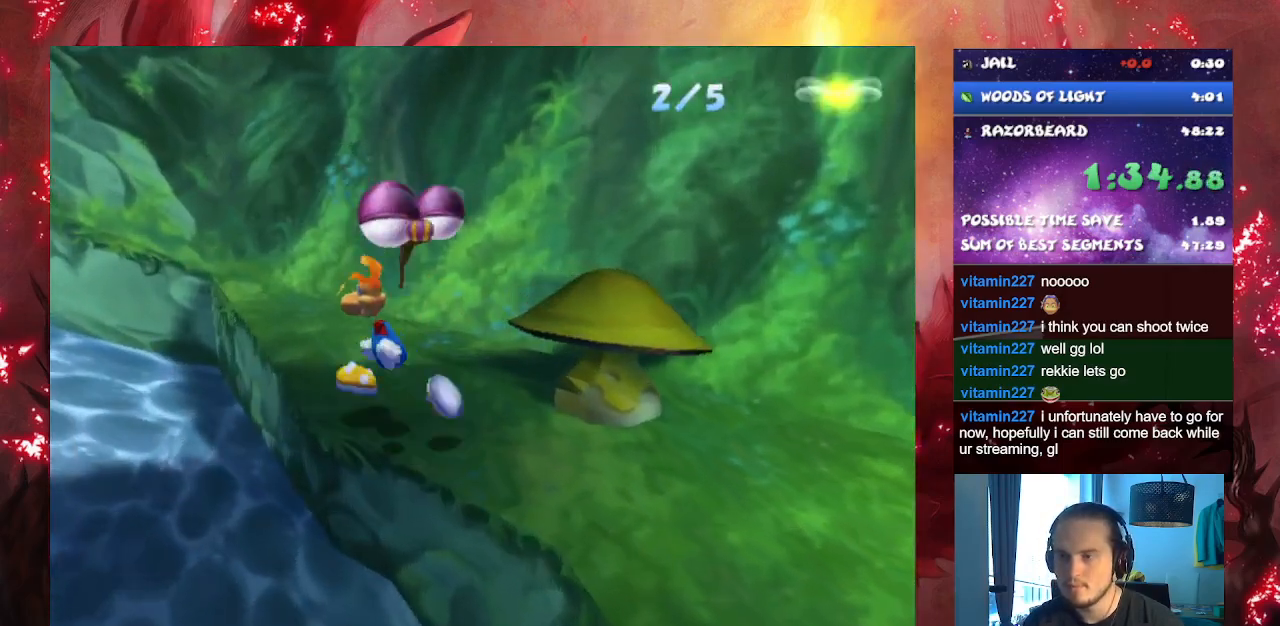
{"buttons": [], "left_stick": "up-left", "right_stick": "center", "button_events": []}
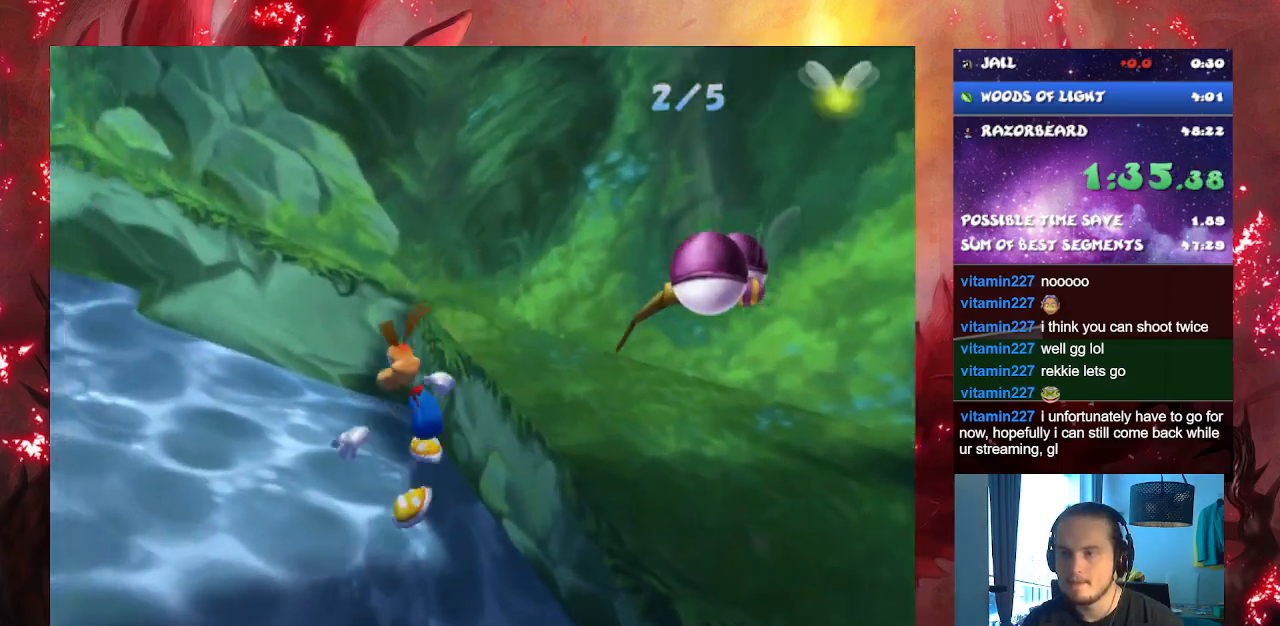
{"buttons": [], "left_stick": "up-left", "right_stick": "center", "button_events": []}
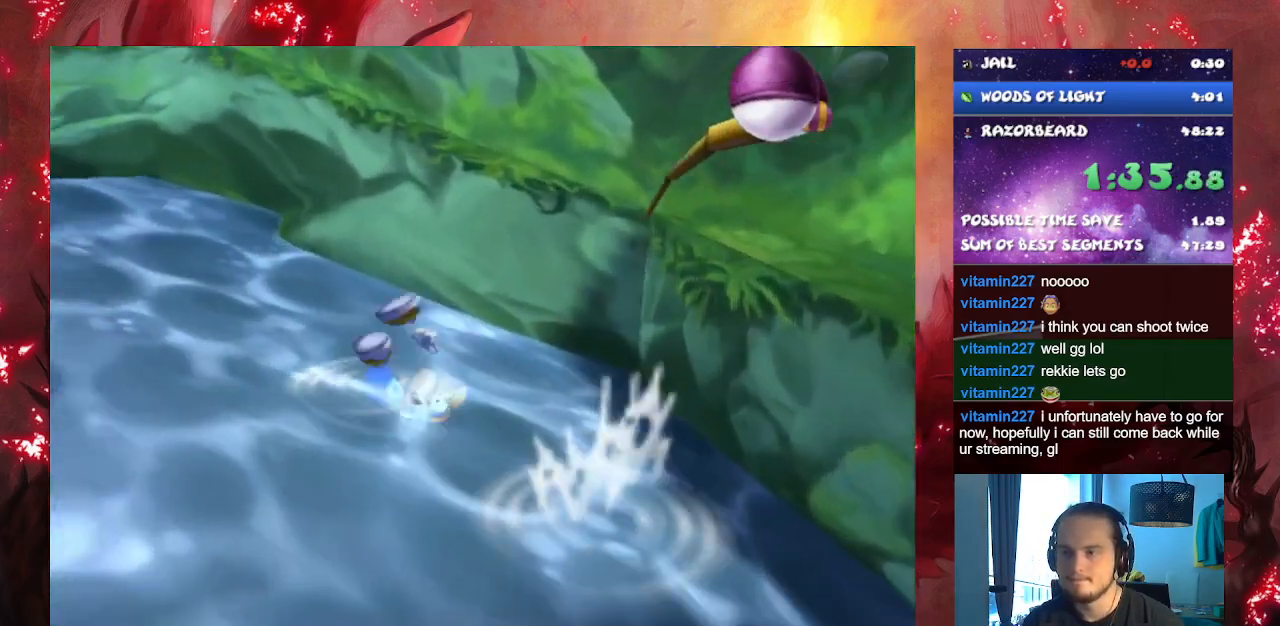
{"buttons": [], "left_stick": "up-left", "right_stick": "center", "button_events": []}
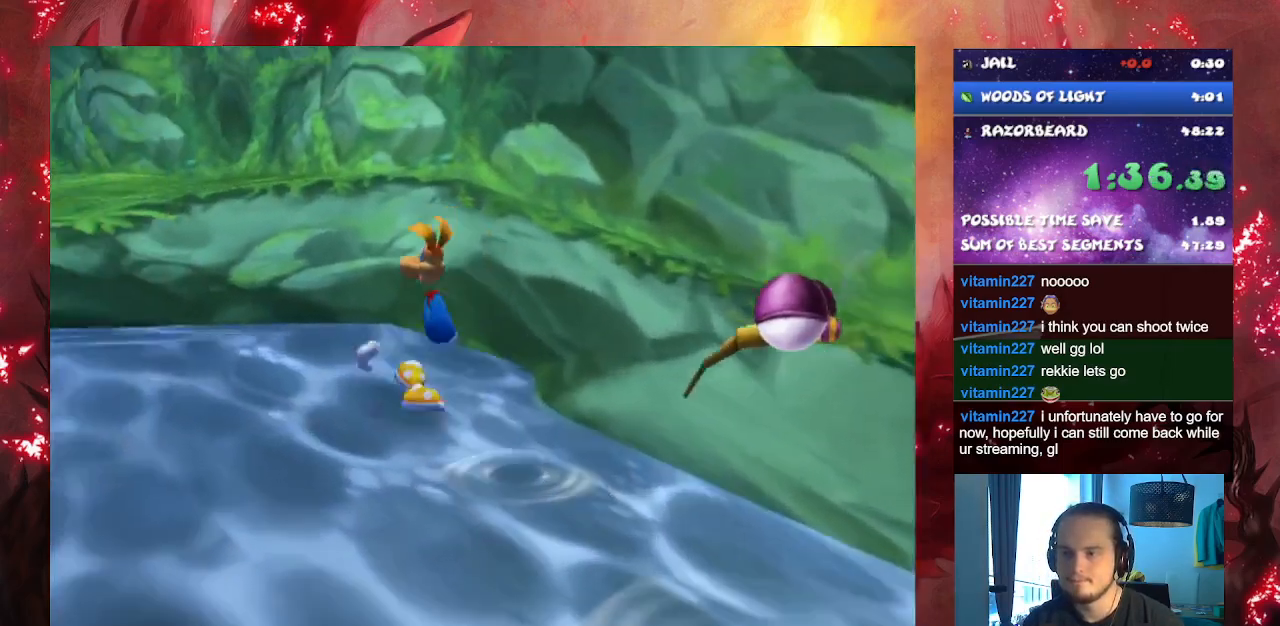
{"buttons": [], "left_stick": "up-left", "right_stick": "center", "button_events": []}
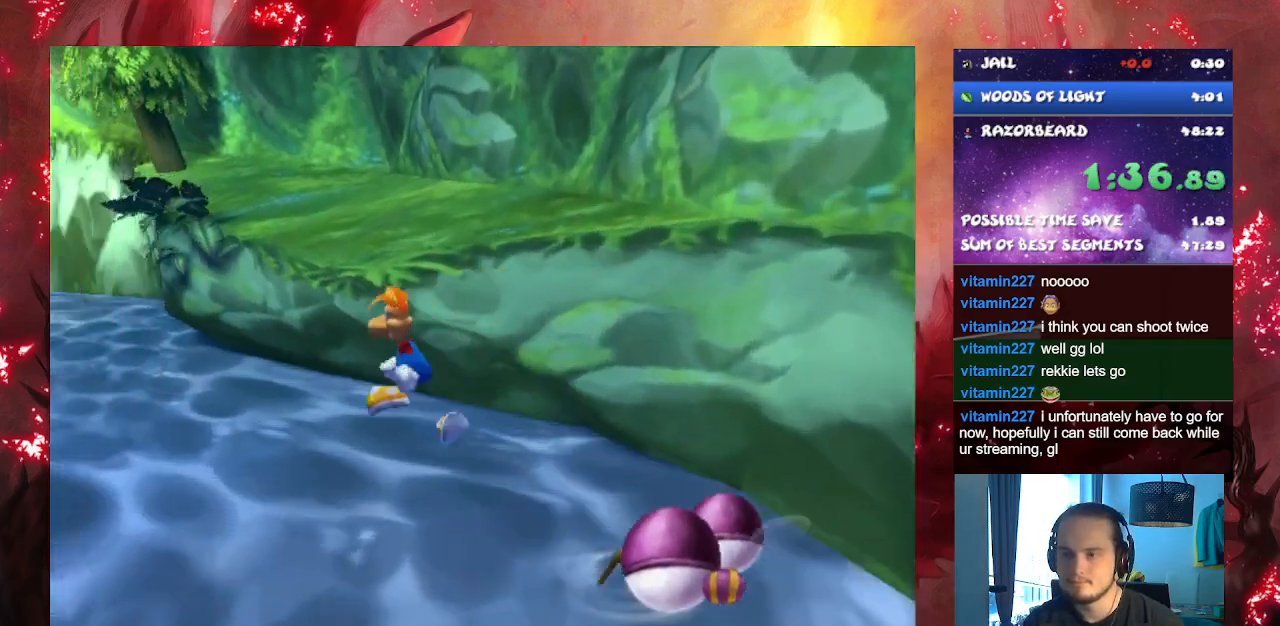
{"buttons": [], "left_stick": "up-left", "right_stick": "center", "button_events": []}
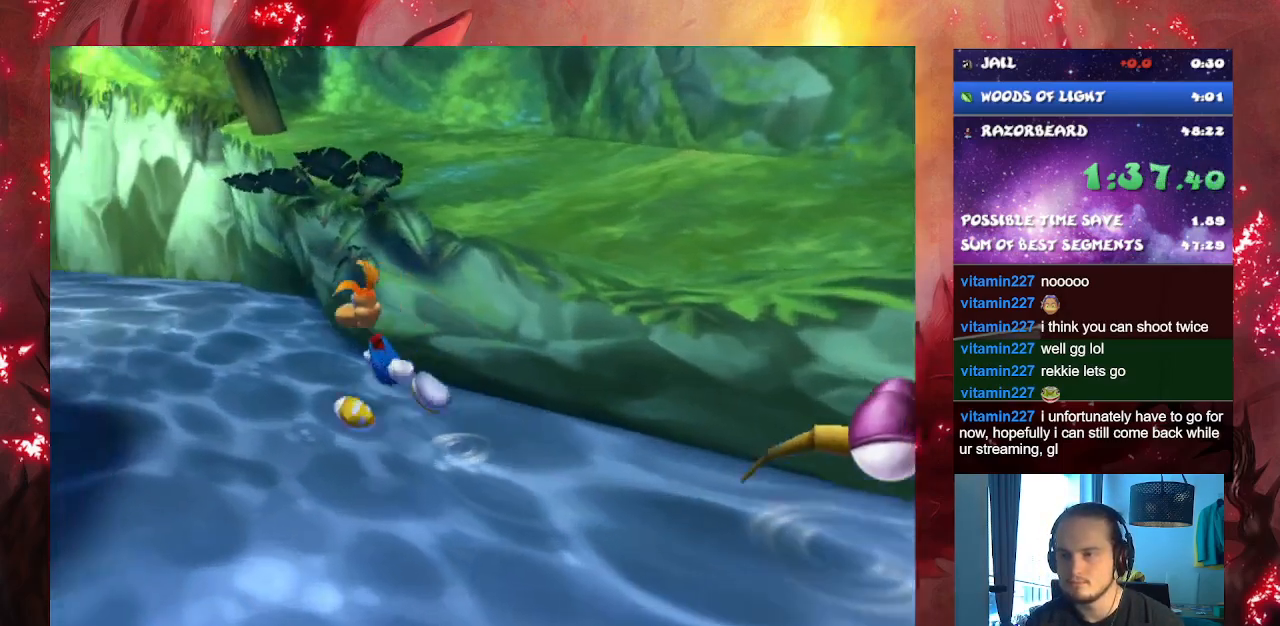
{"buttons": [], "left_stick": "up-left", "right_stick": "center", "button_events": []}
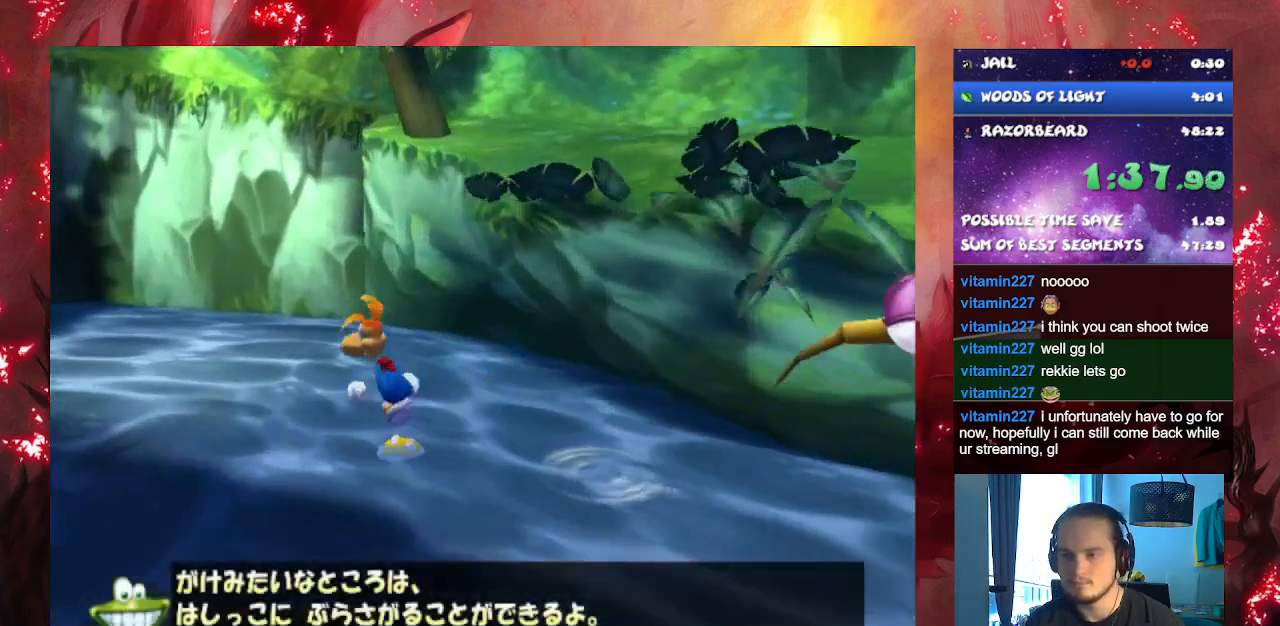
{"buttons": [], "left_stick": "up-left", "right_stick": "center", "button_events": []}
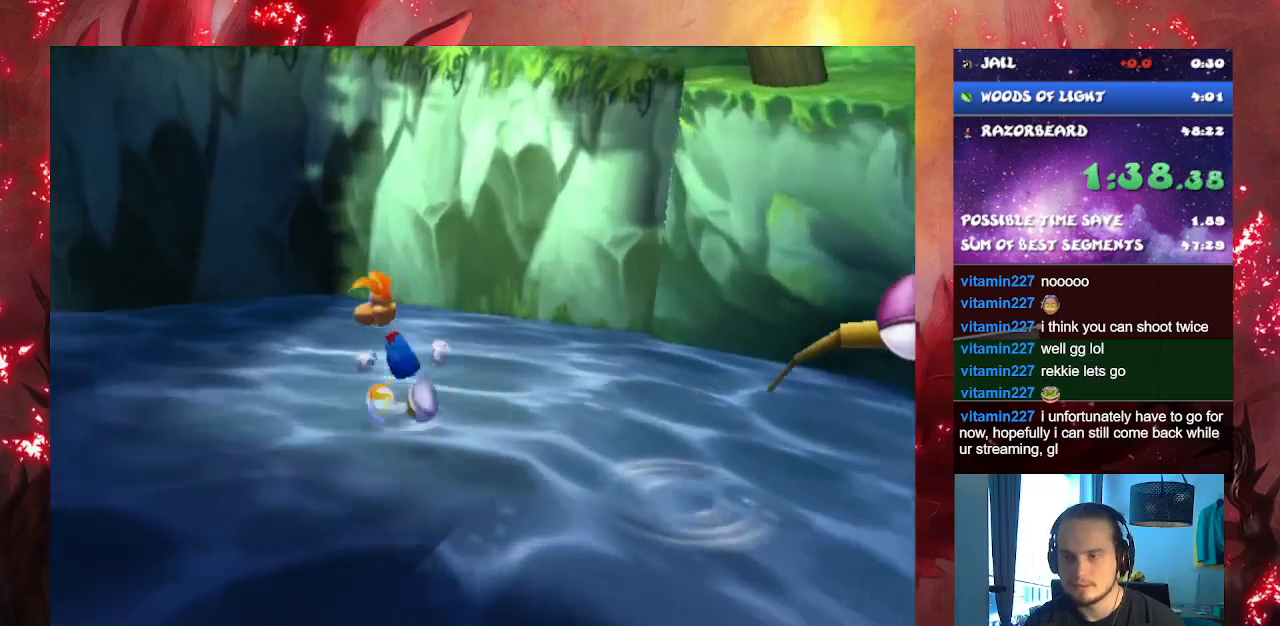
{"buttons": [], "left_stick": "up-left", "right_stick": "center", "button_events": []}
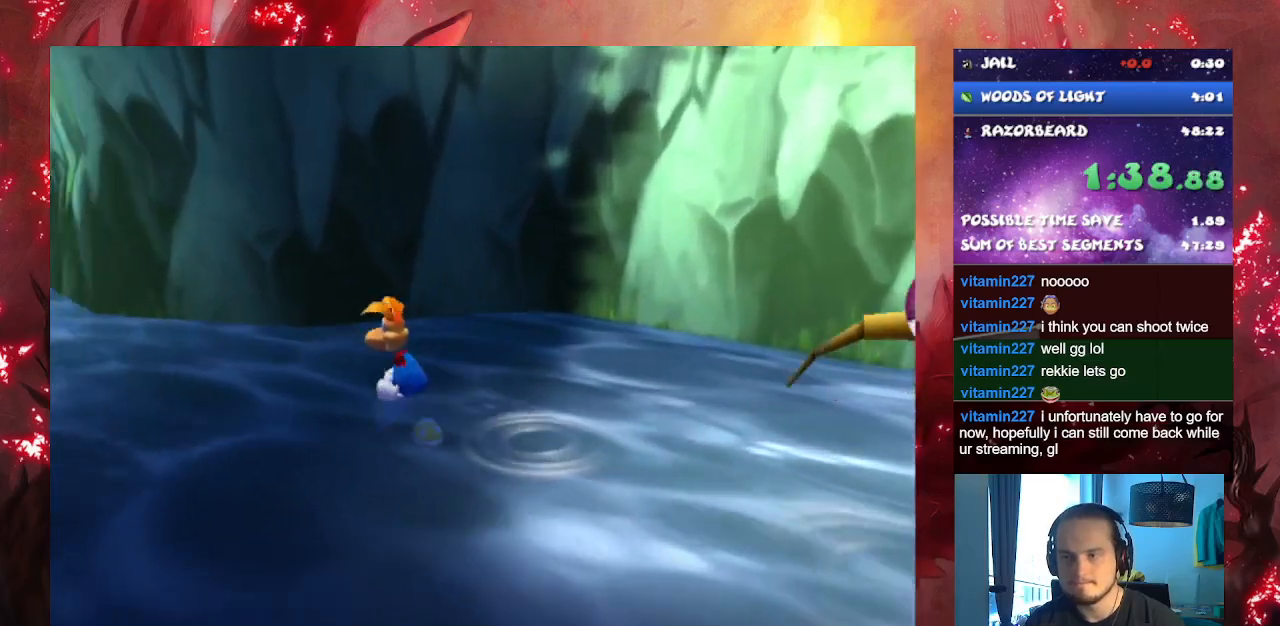
{"buttons": [], "left_stick": "up-left", "right_stick": "center", "button_events": []}
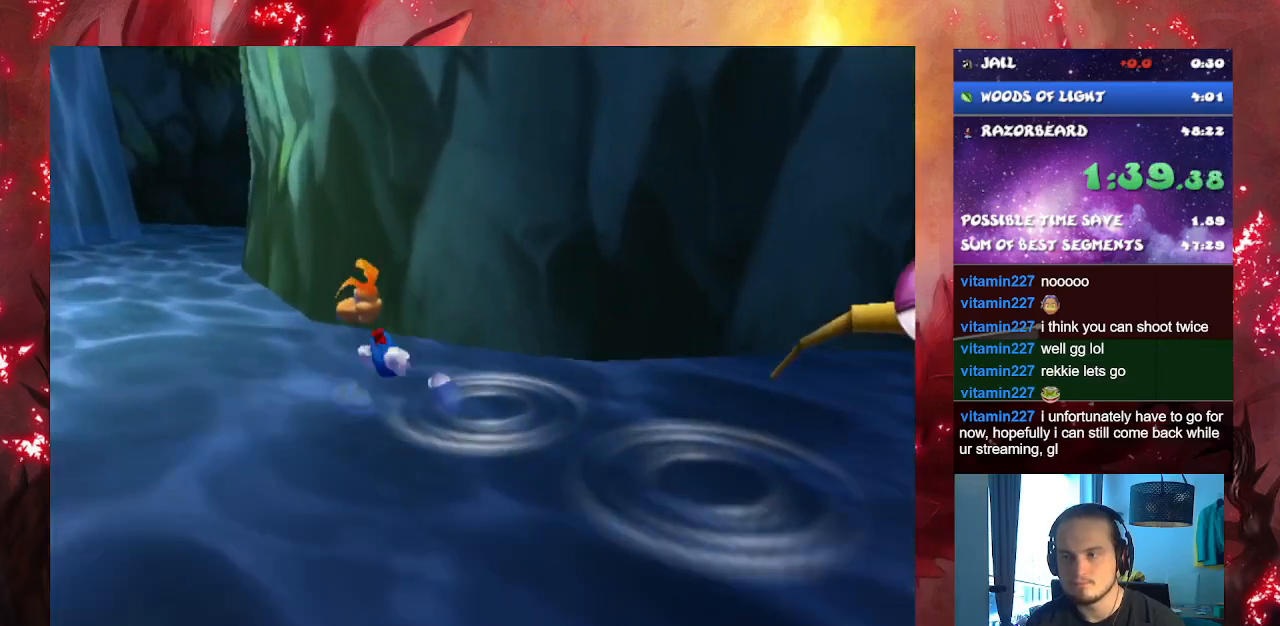
{"buttons": [], "left_stick": "up-left", "right_stick": "center", "button_events": []}
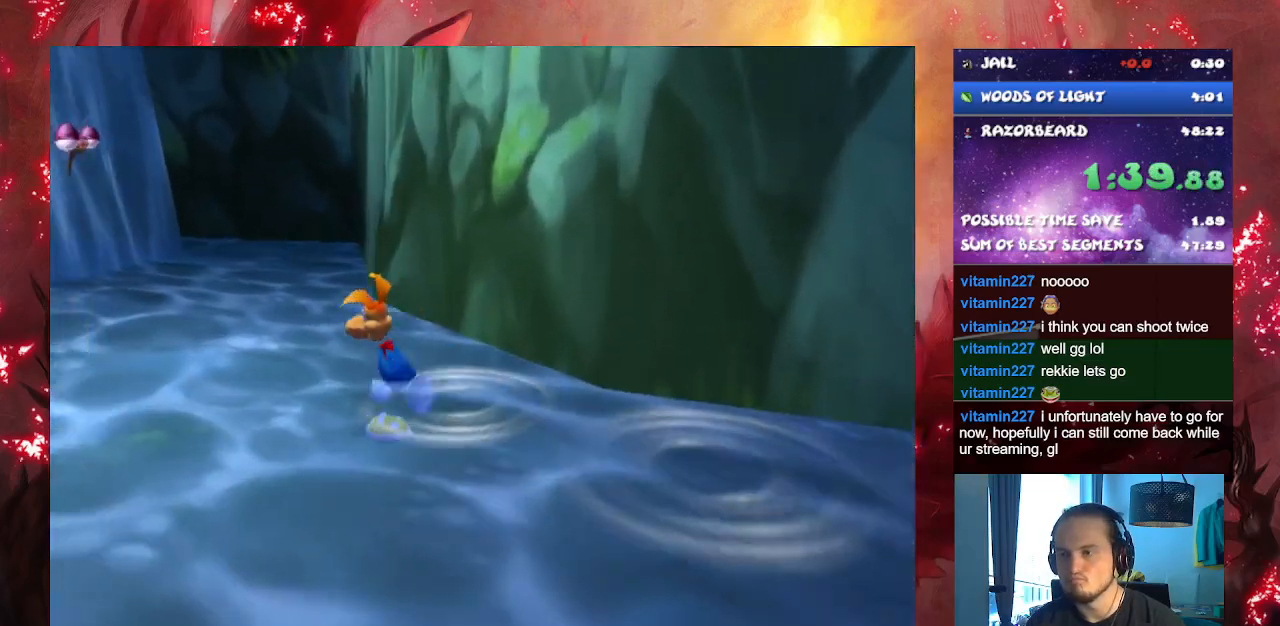
{"buttons": [], "left_stick": "up-left", "right_stick": "center", "button_events": []}
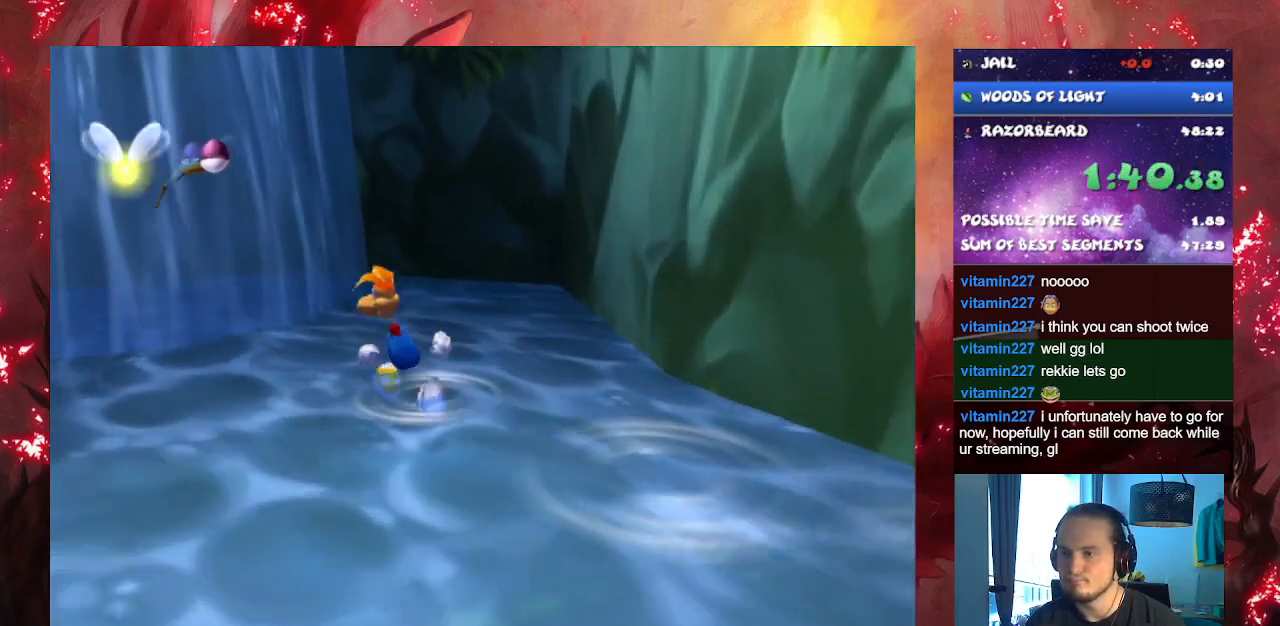
{"buttons": [], "left_stick": "left", "right_stick": "center", "button_events": []}
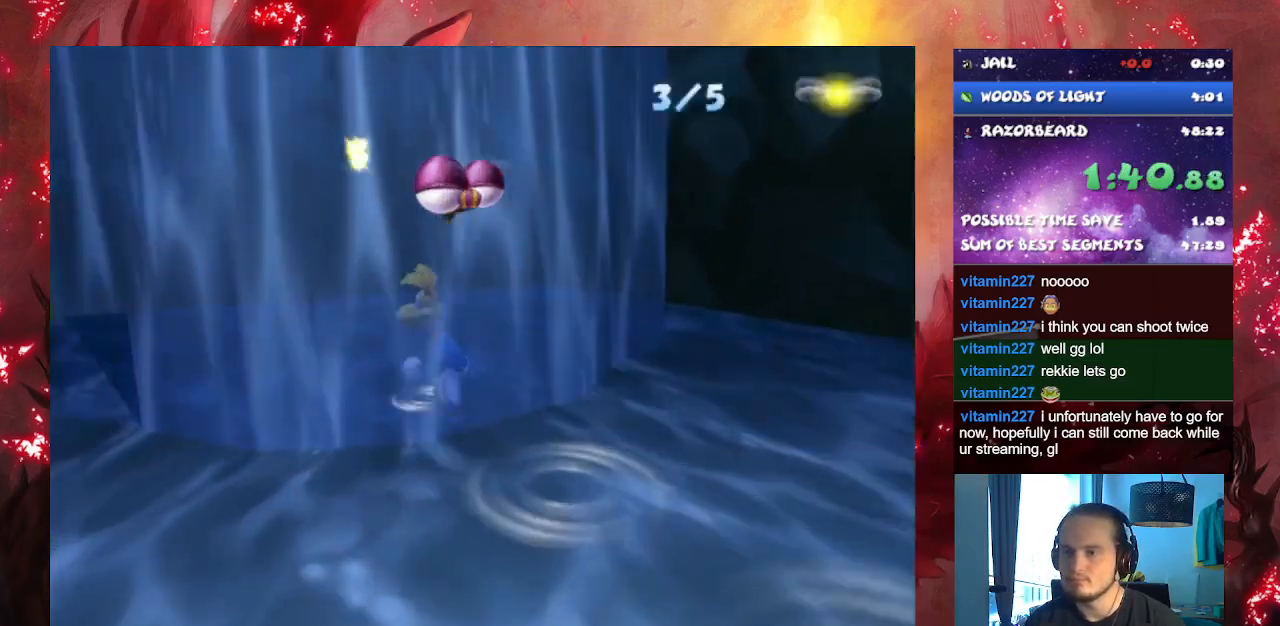
{"buttons": [], "left_stick": "left", "right_stick": "center", "button_events": []}
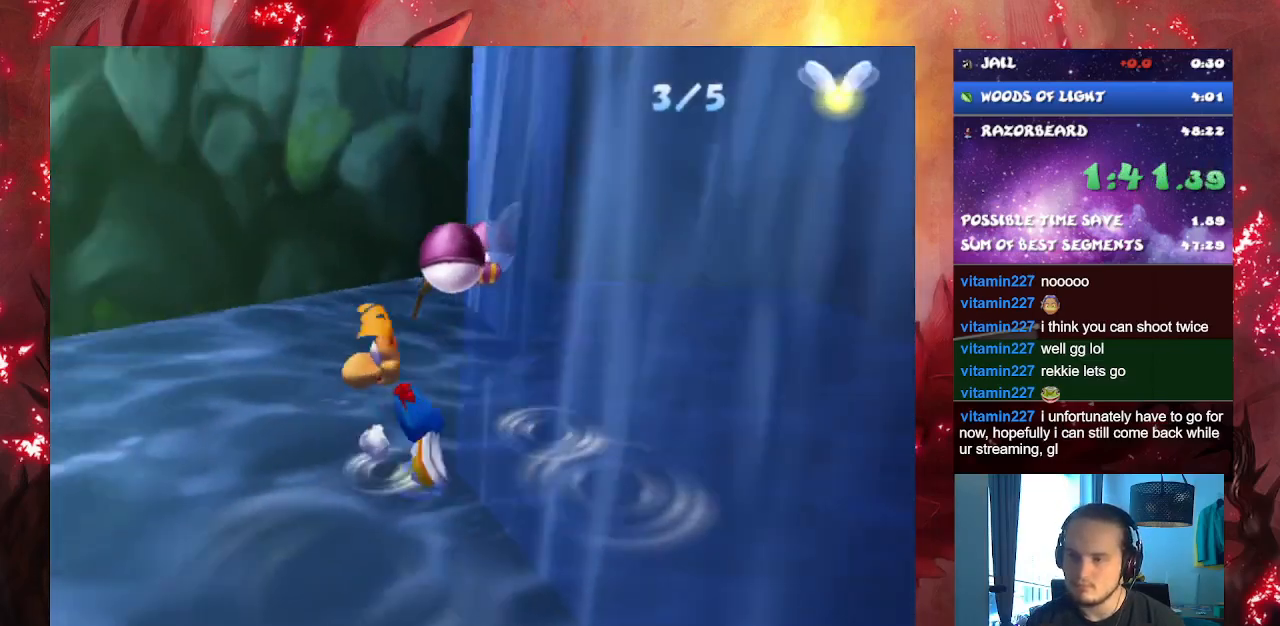
{"buttons": [], "left_stick": "up-left", "right_stick": "center", "button_events": []}
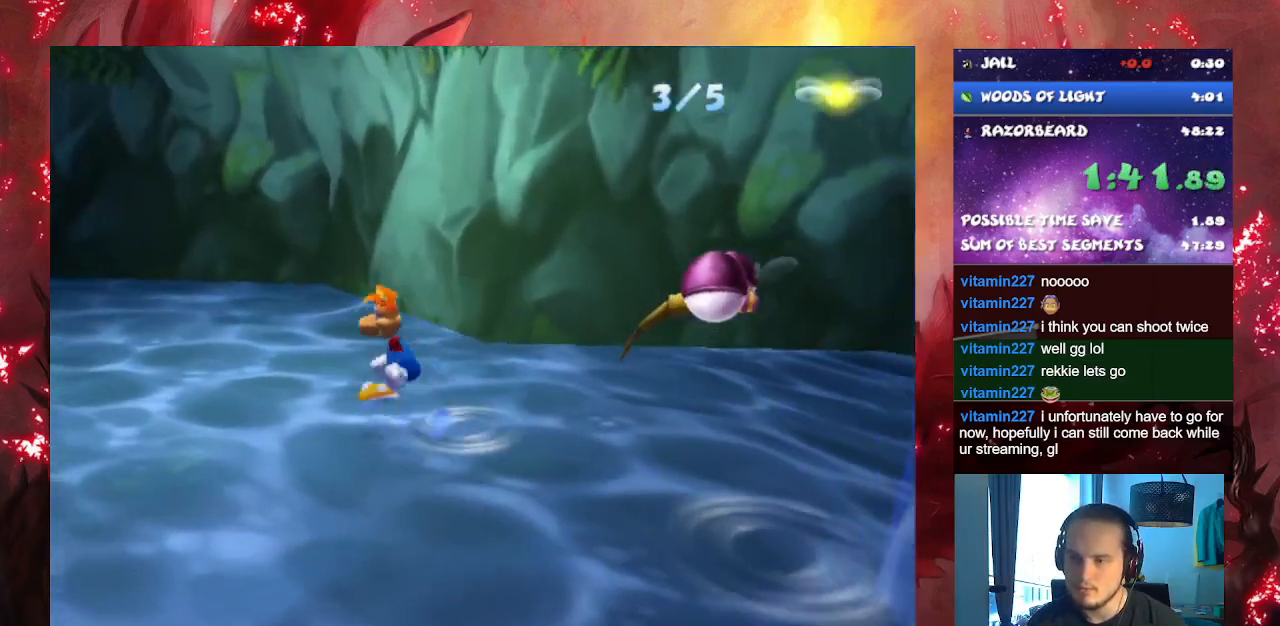
{"buttons": [], "left_stick": "up-left", "right_stick": "center", "button_events": []}
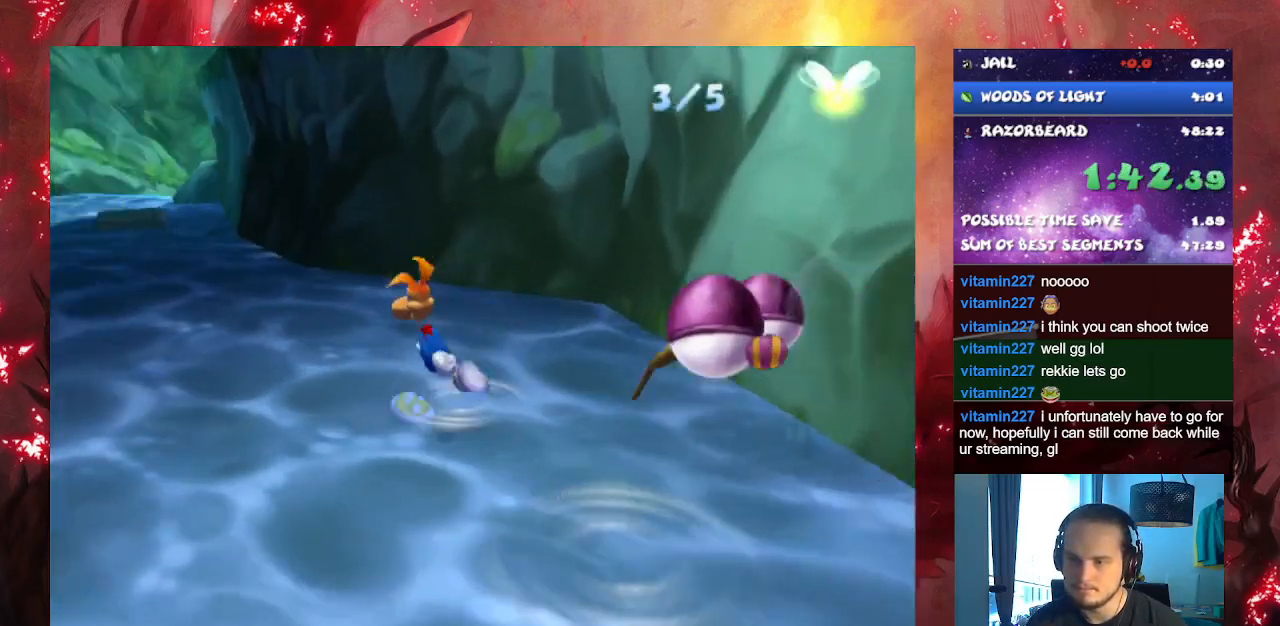
{"buttons": [], "left_stick": "up-right", "right_stick": "center", "button_events": []}